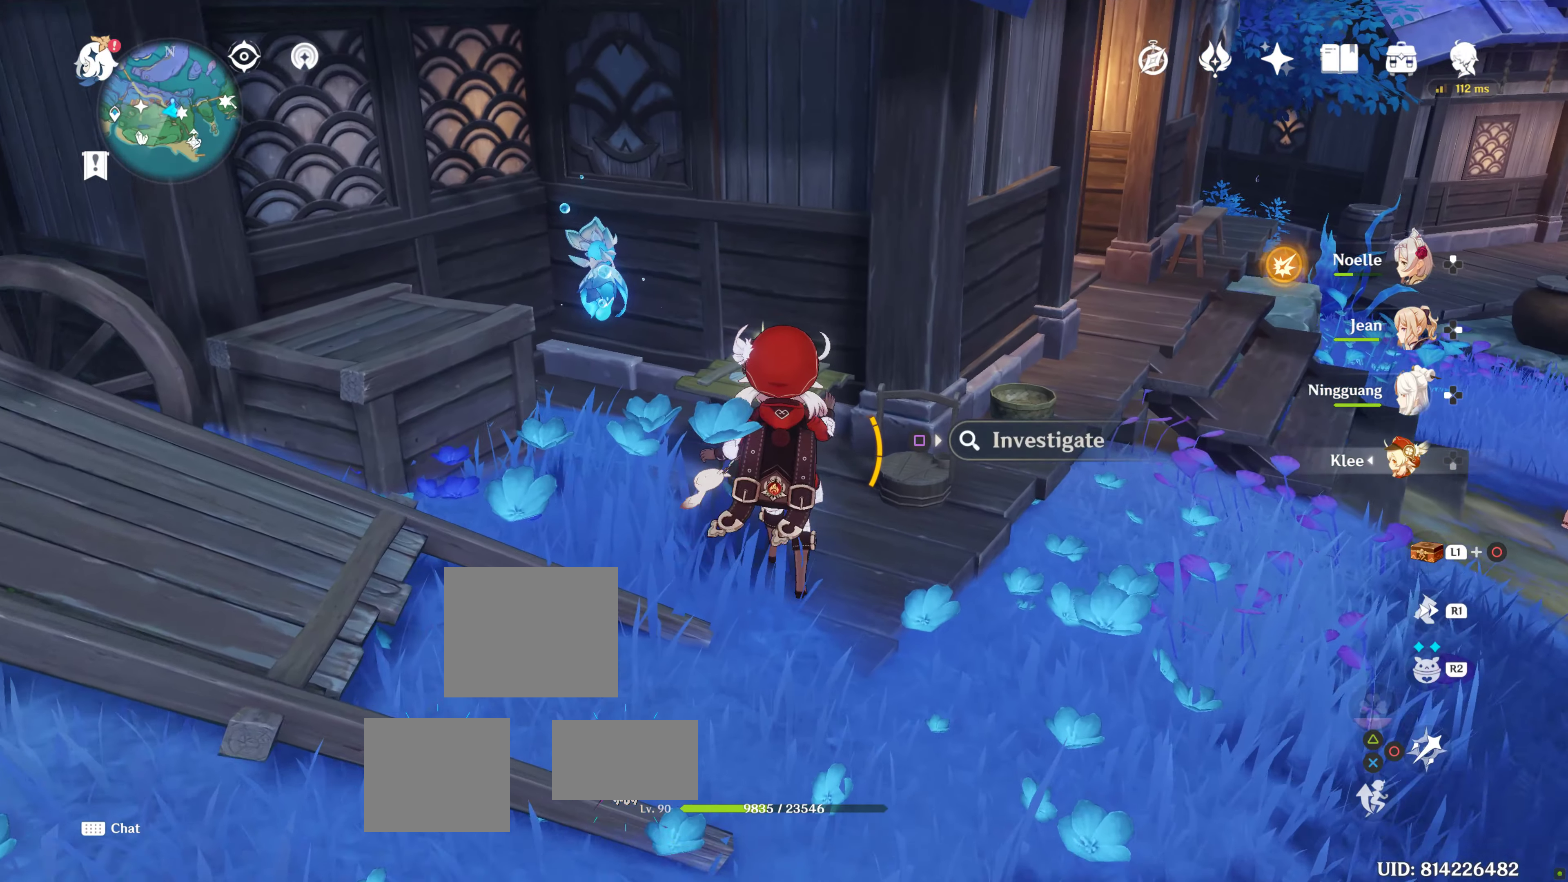
Gameplay with a controller (PlayStation layout); each line is a JSON object with the inputs held at the frame after it. "events" lists button and stick changes between this image and that frame as [ms after this image, input, new state], when the widget could be followed in between. Not read: L3 R3.
{"buttons": [], "left_stick": "center", "right_stick": "center", "events": [[184, "left_stick", "center"]]}
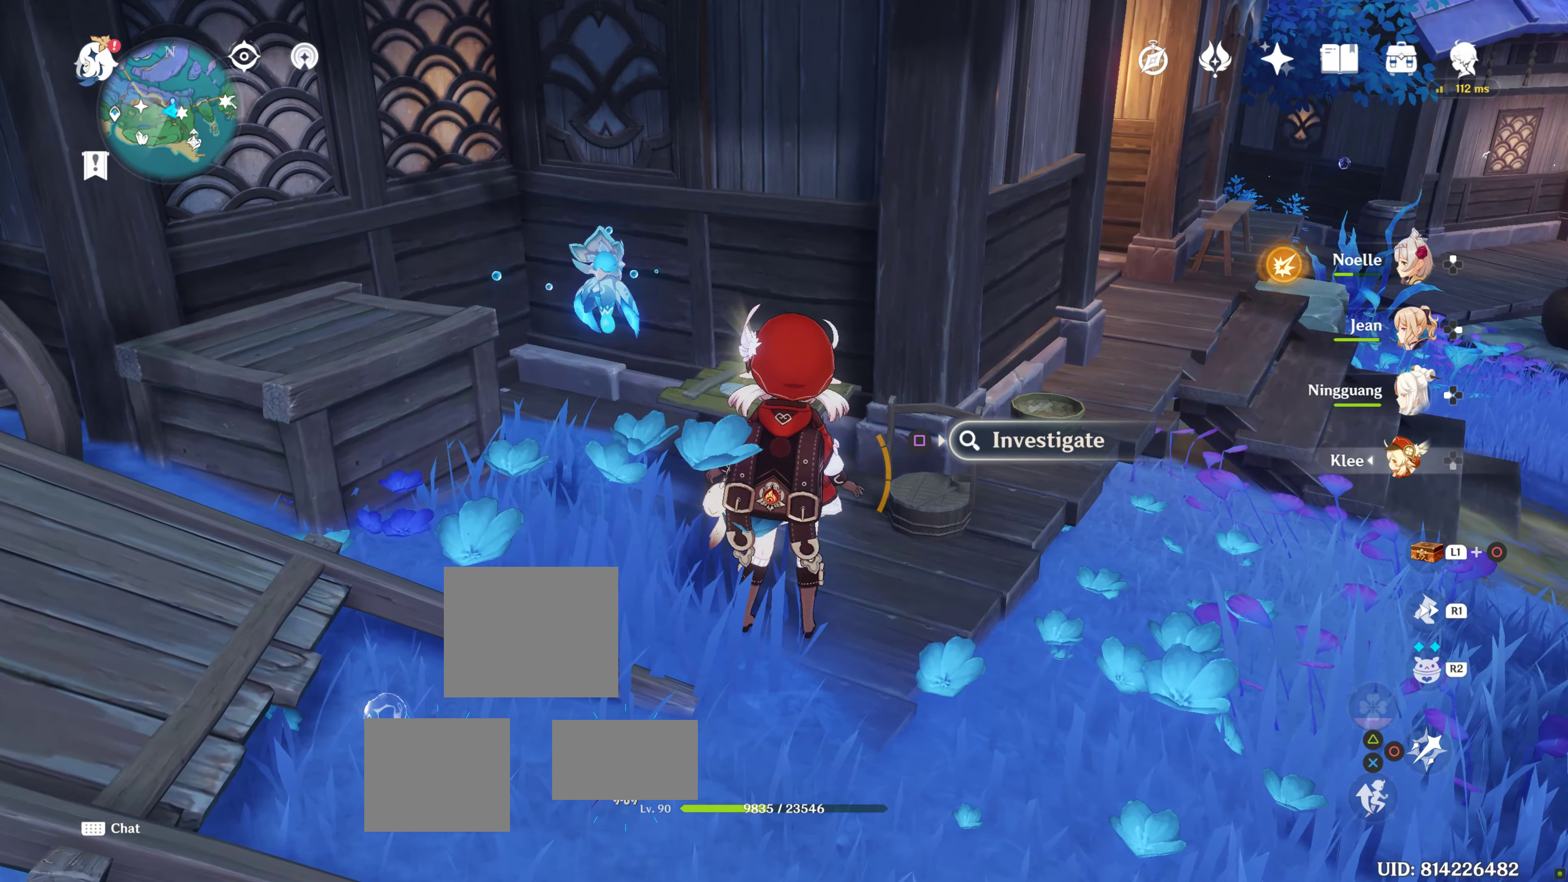
{"buttons": [], "left_stick": "up", "right_stick": "center", "events": [[150, "left_stick", "up"]]}
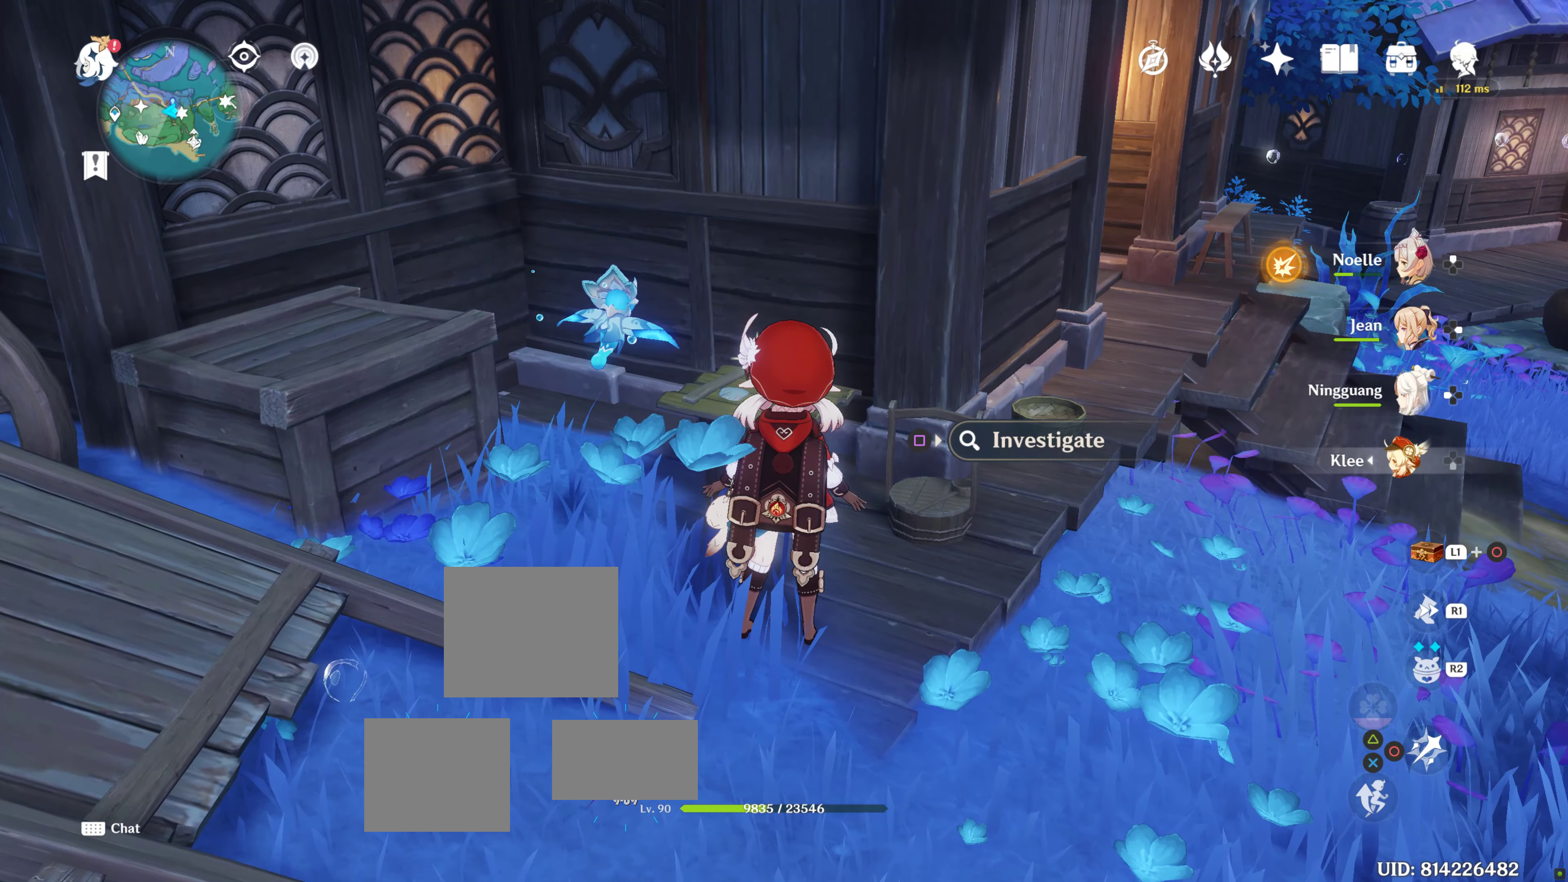
{"buttons": ["SQUARE"], "left_stick": "up", "right_stick": "center", "events": [[483, "SQUARE", "down"]]}
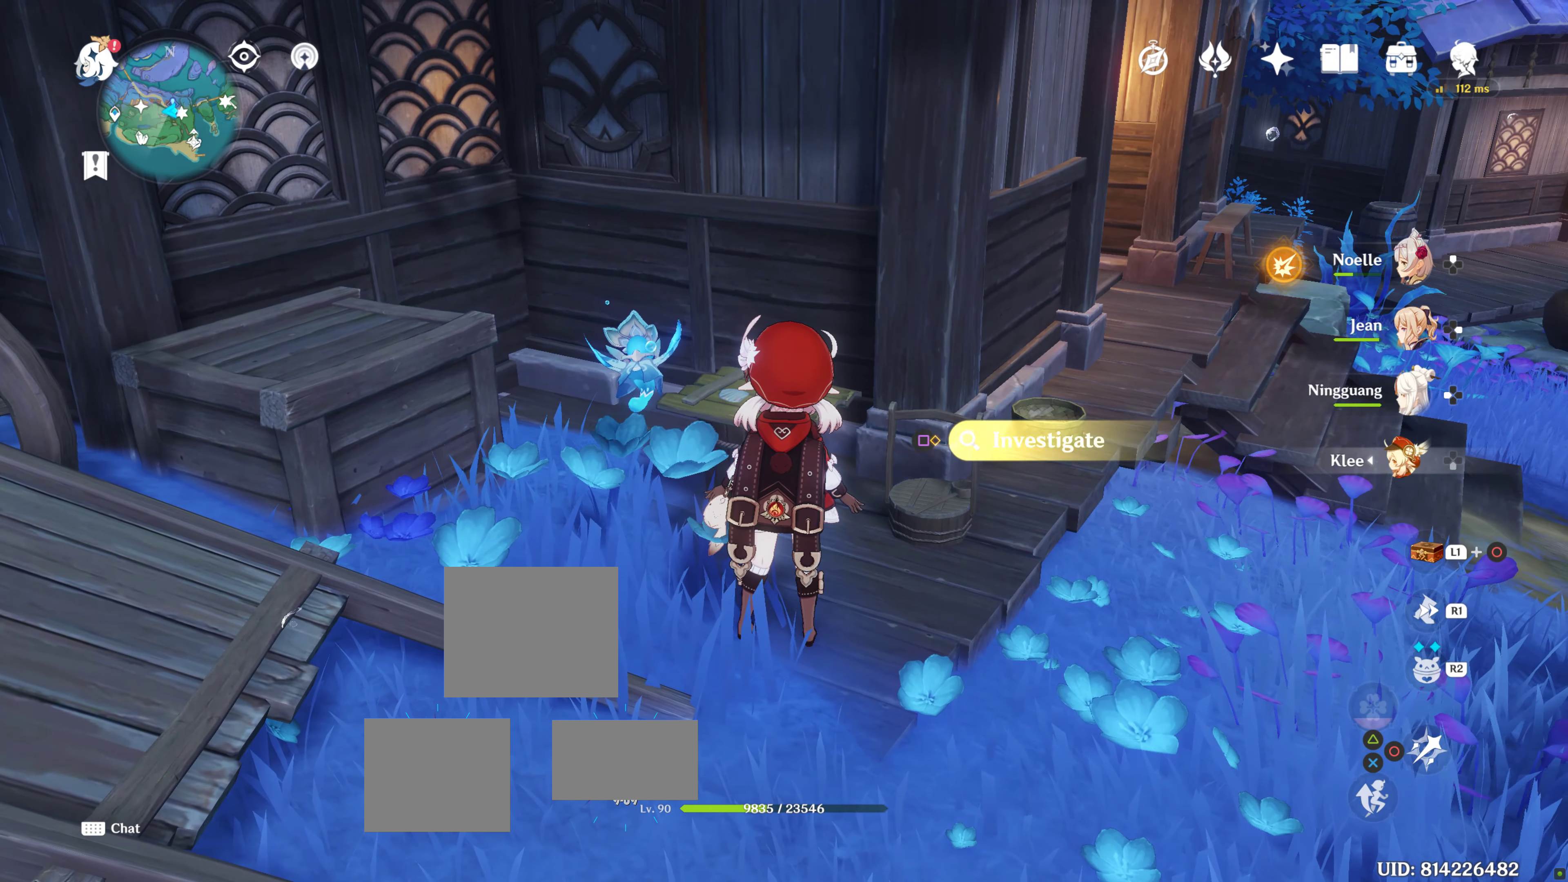
{"buttons": [], "left_stick": "up", "right_stick": "center", "events": [[100, "SQUARE", "up"]]}
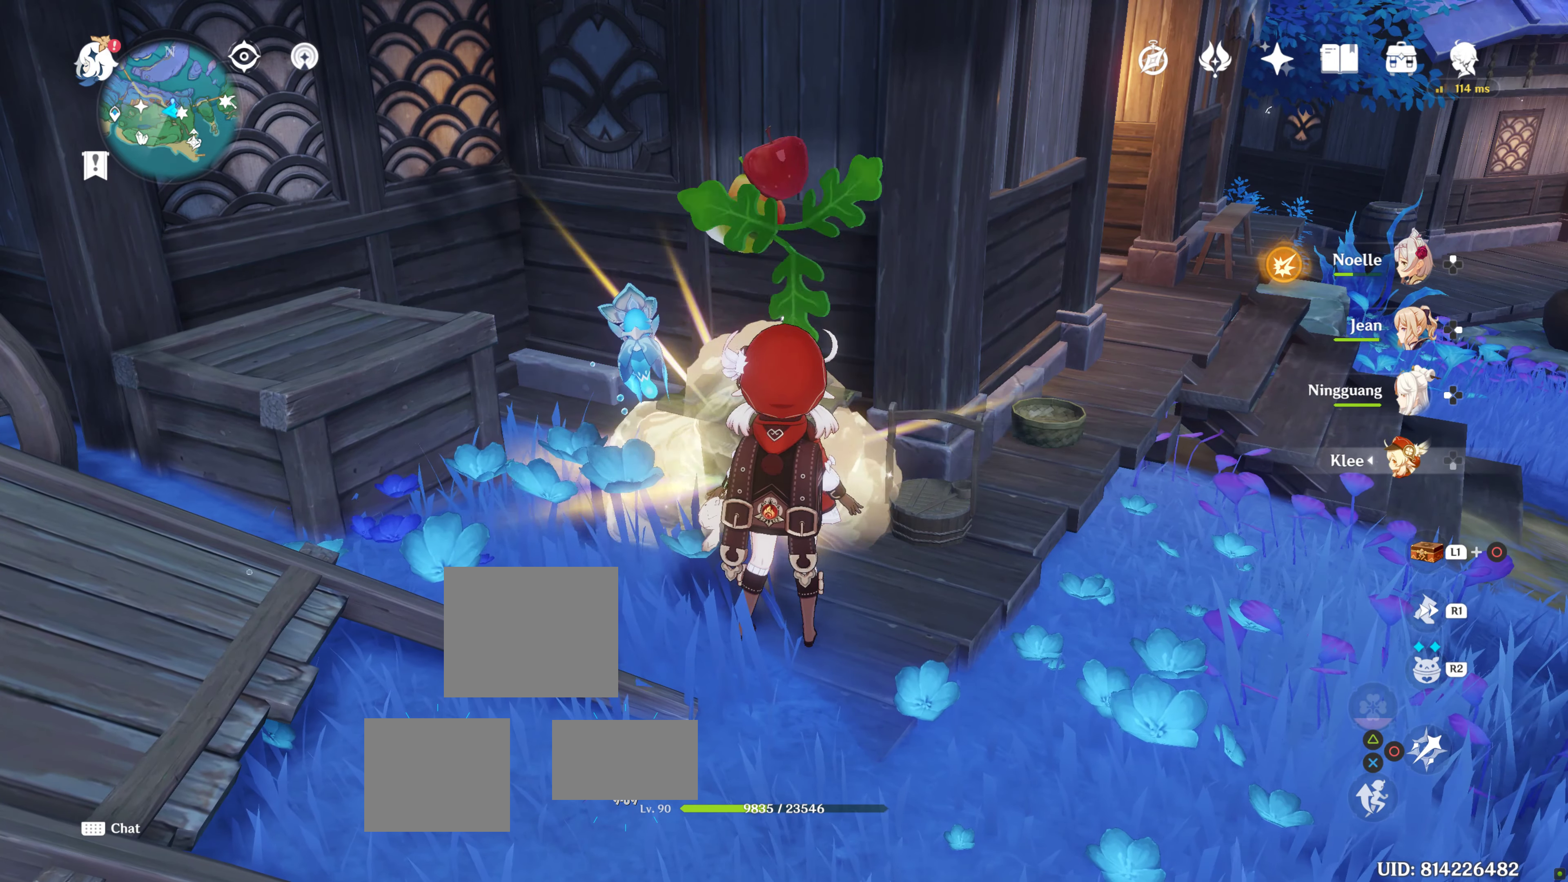
{"buttons": [], "left_stick": "up", "right_stick": "center", "events": []}